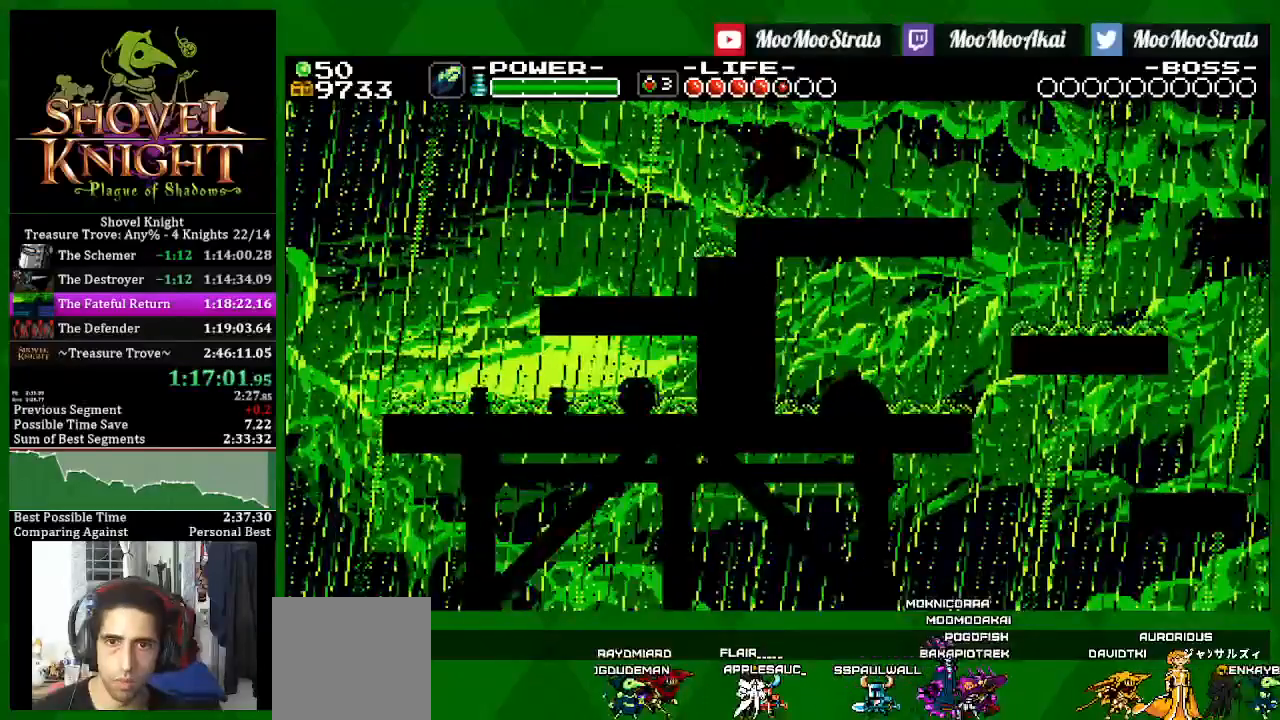
Gameplay with a controller (PlayStation layout); each line is a JSON object with the inputs held at the frame after it. "events" lists button and stick changes between this image and that frame as [ms after this image, input, new state], when the widget could be followed in between.
{"buttons": ["CROSS", "SQUARE", "DPAD_RIGHT"], "left_stick": "center", "right_stick": "center", "events": []}
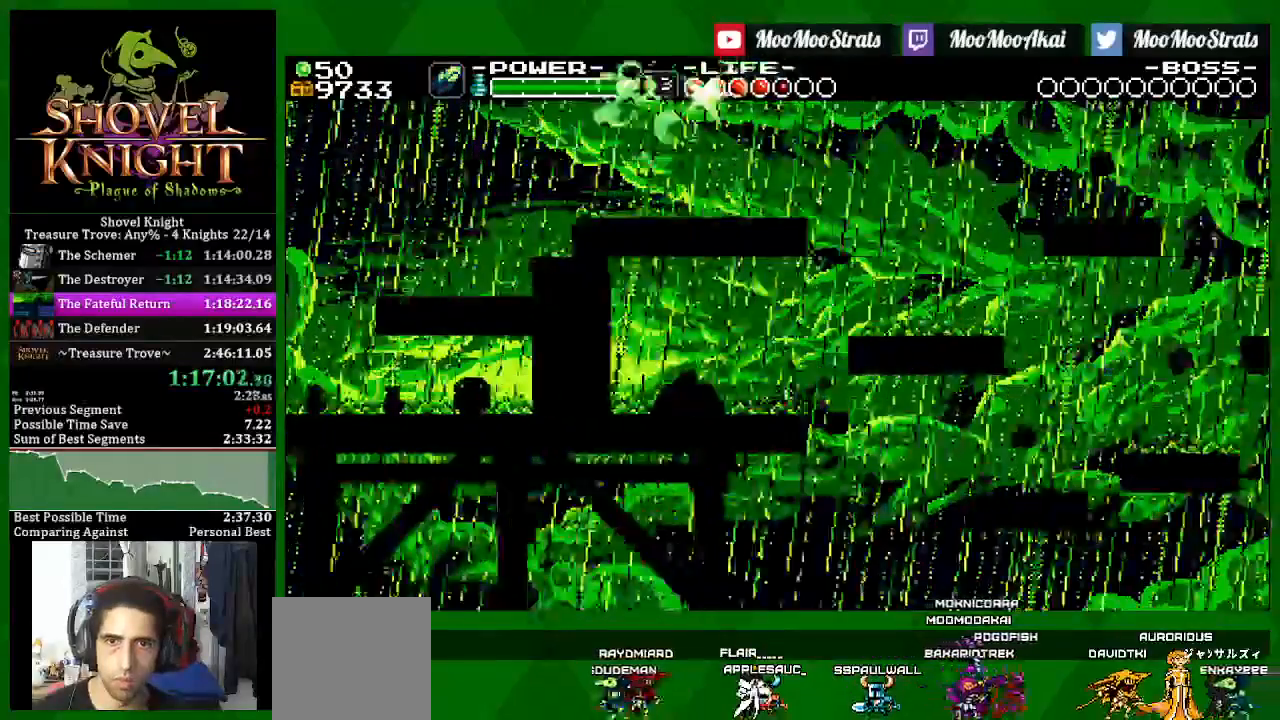
{"buttons": ["CROSS", "SQUARE", "DPAD_RIGHT"], "left_stick": "center", "right_stick": "center", "events": []}
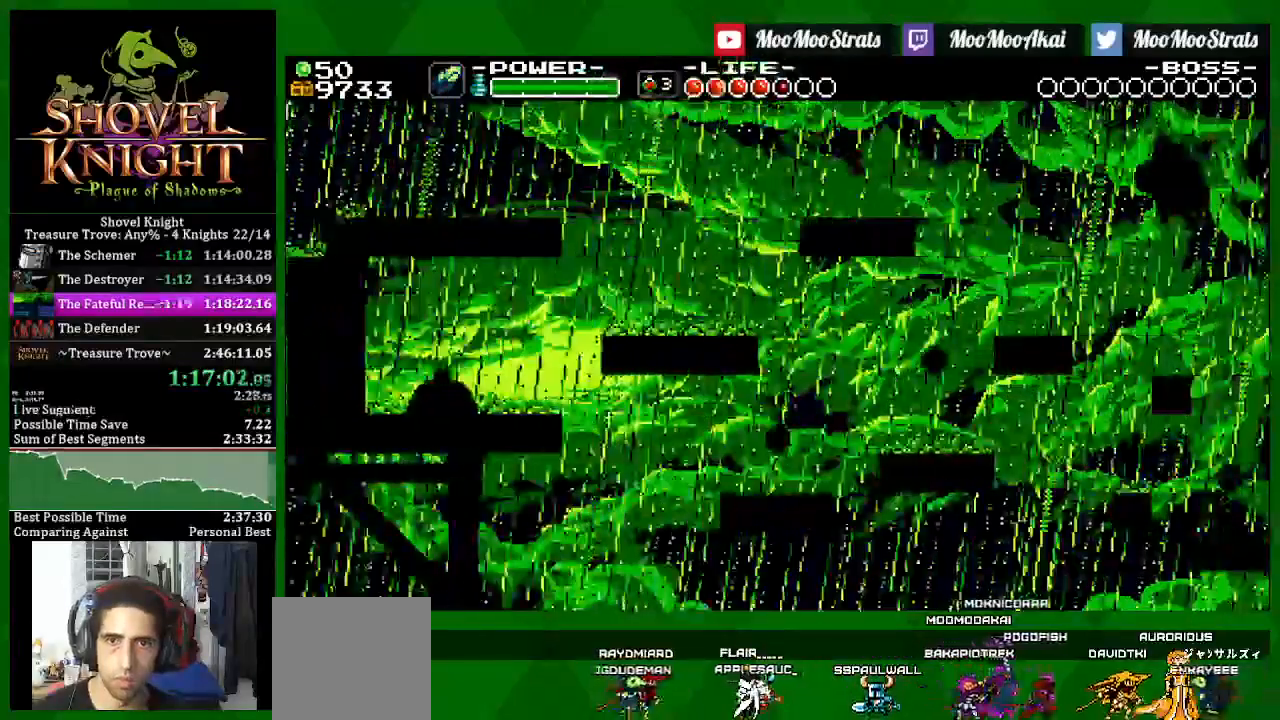
{"buttons": ["CROSS", "SQUARE", "DPAD_RIGHT"], "left_stick": "center", "right_stick": "center", "events": []}
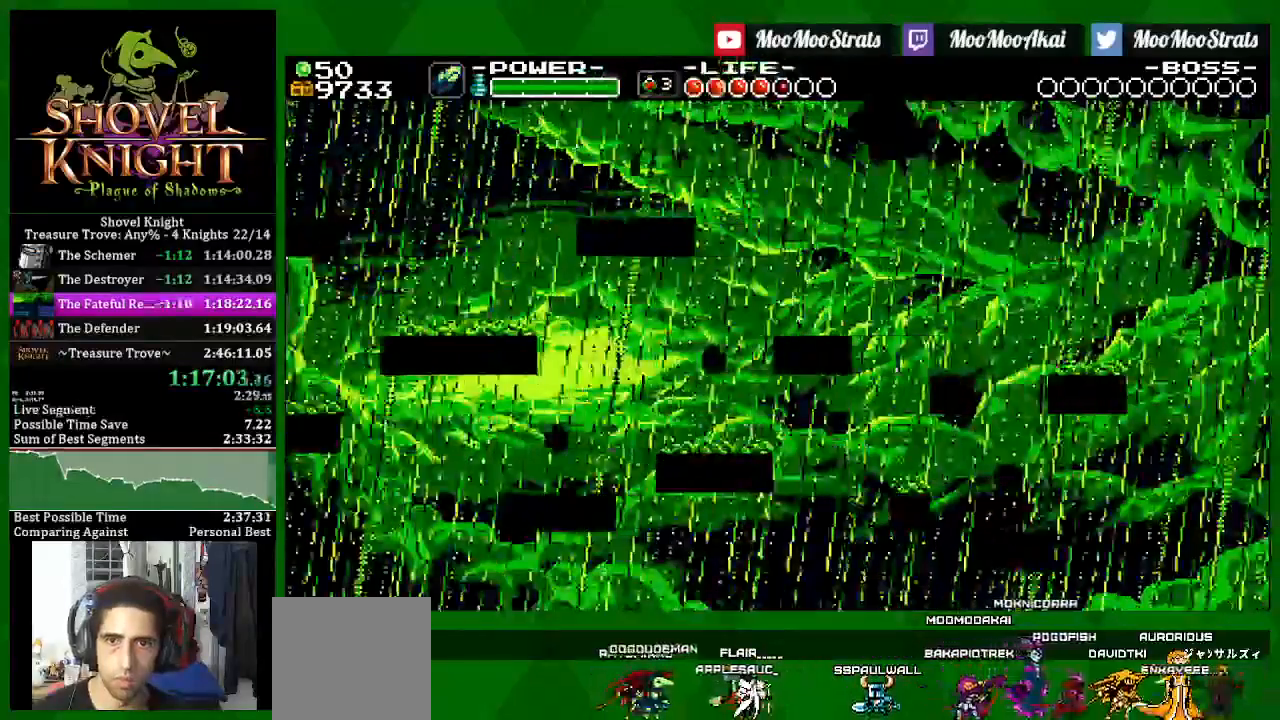
{"buttons": ["SQUARE", "DPAD_RIGHT"], "left_stick": "center", "right_stick": "center", "events": [[500, "CROSS", "up"]]}
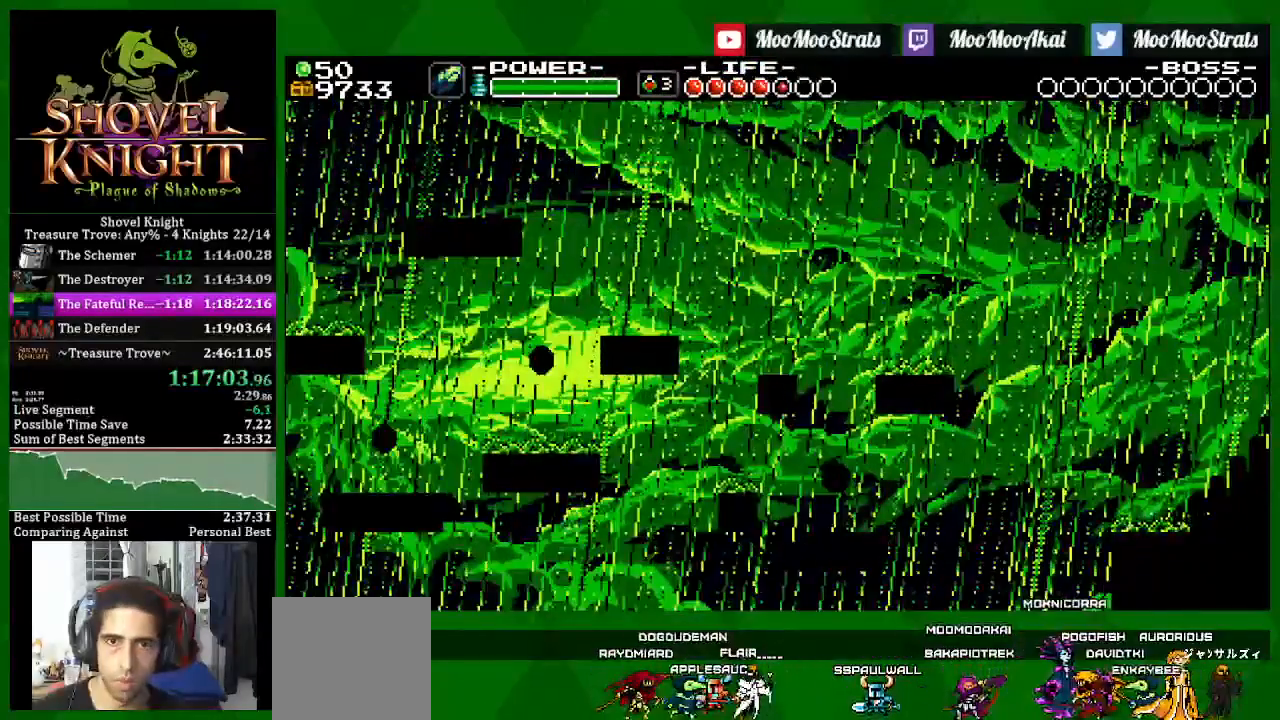
{"buttons": ["SQUARE", "DPAD_RIGHT"], "left_stick": "center", "right_stick": "center", "events": []}
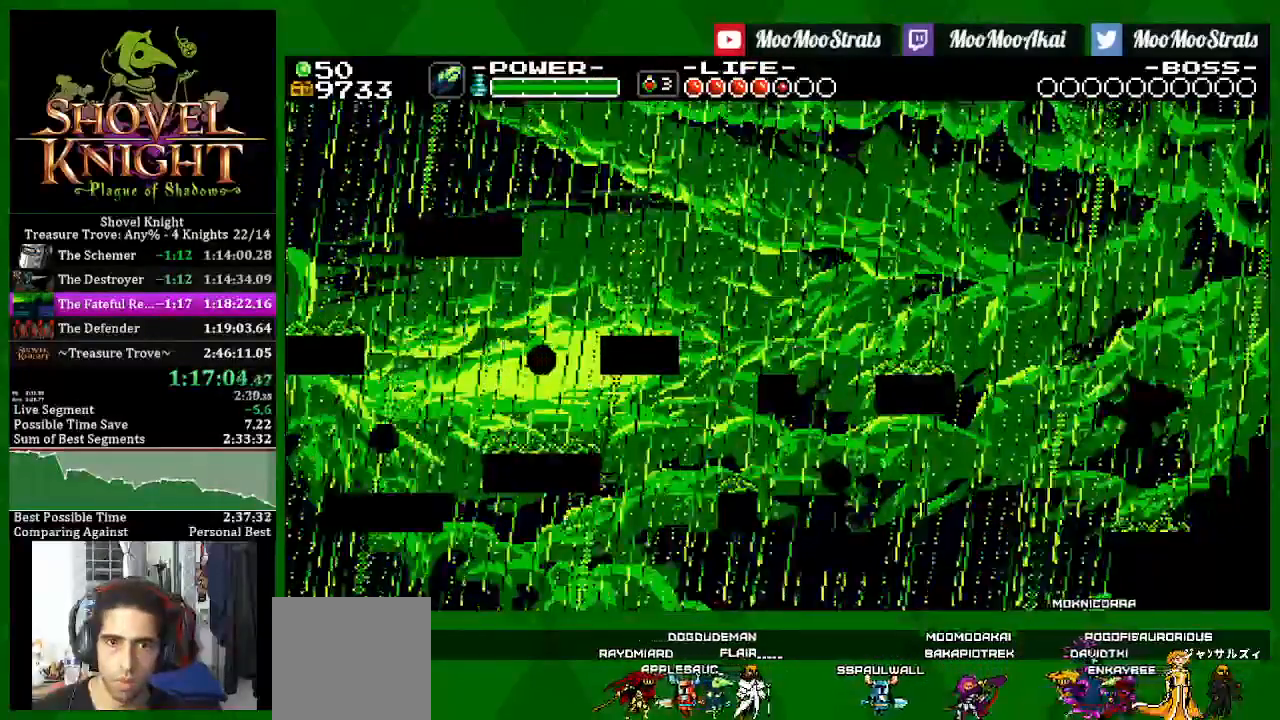
{"buttons": ["SQUARE", "DPAD_RIGHT"], "left_stick": "center", "right_stick": "center", "events": []}
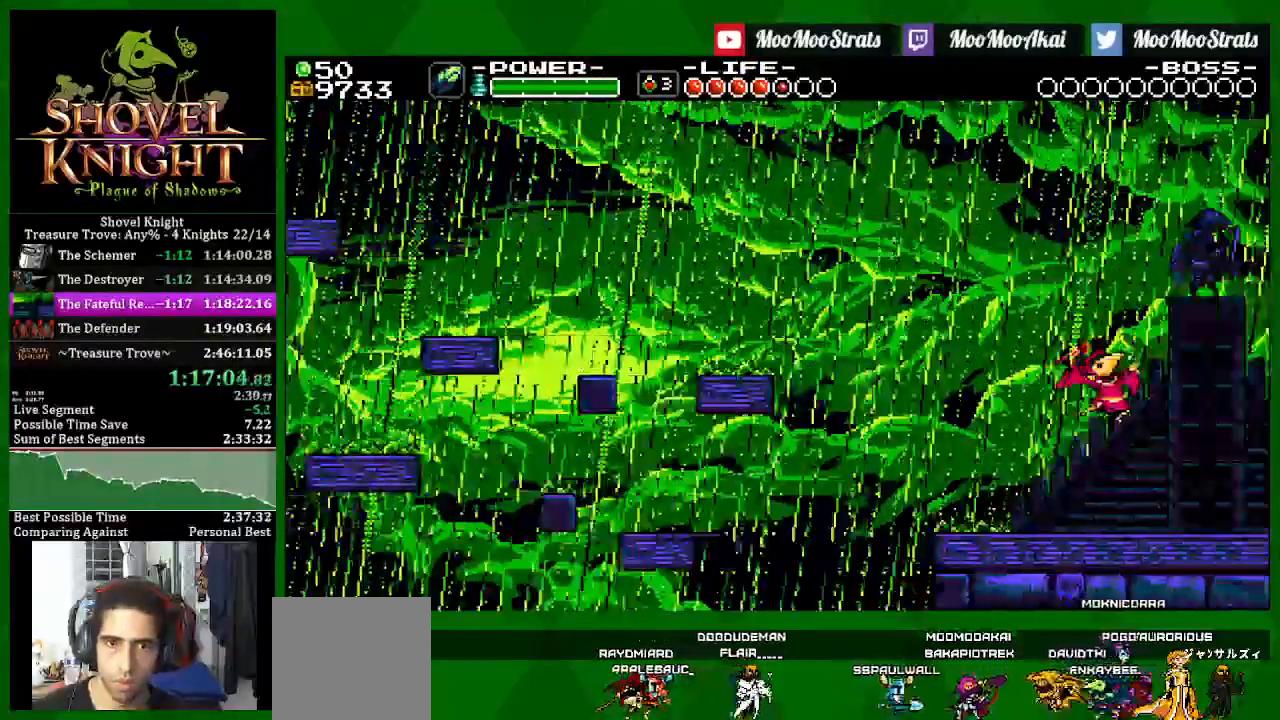
{"buttons": ["SQUARE", "DPAD_RIGHT"], "left_stick": "center", "right_stick": "center", "events": []}